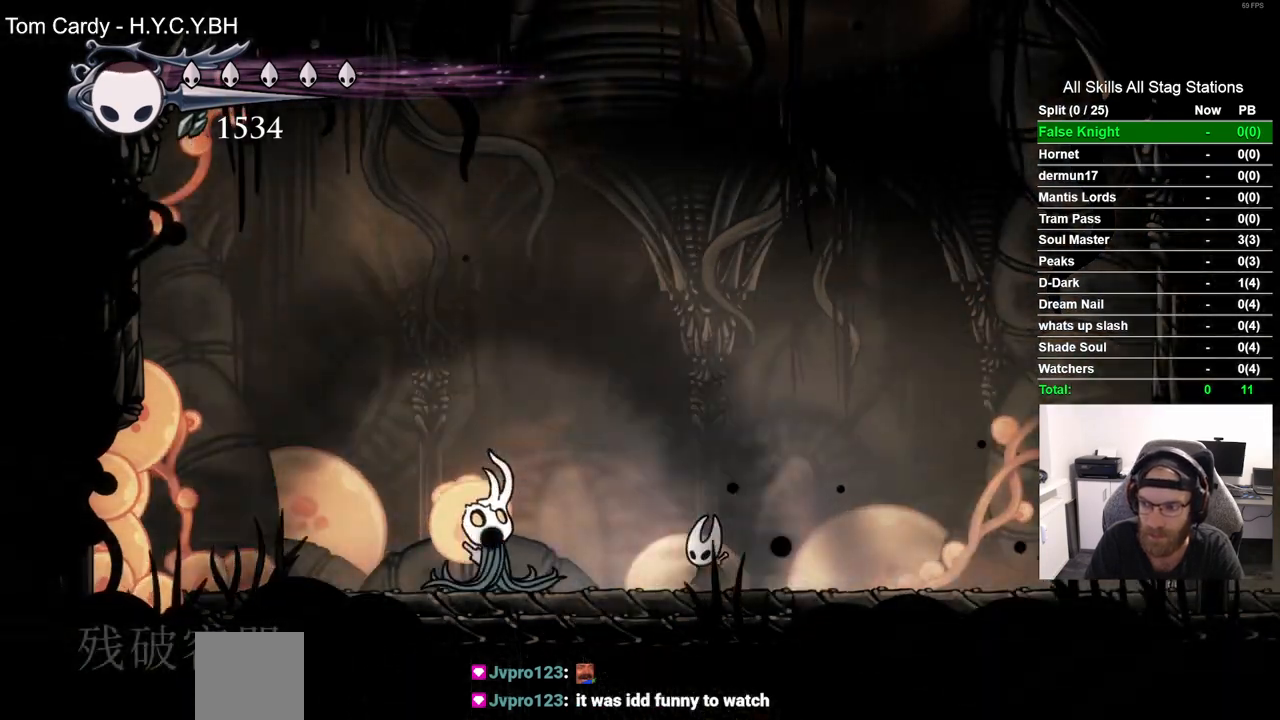
Gameplay with a controller (PlayStation layout); each line is a JSON object with the inputs held at the frame after it (dt_ms = milliseconds from this image to that frame). "events" lists button and stick changes between this image and that frame as [ms after this image, input, new state], when the widget could be followed in between. Not read: L1 R1.
{"dt_ms": 500, "buttons": ["CROSS"], "left_stick": "center", "right_stick": "center", "events": [[133, "CROSS", "up"], [217, "CROSS", "down"], [333, "CROSS", "up"], [417, "CROSS", "down"]]}
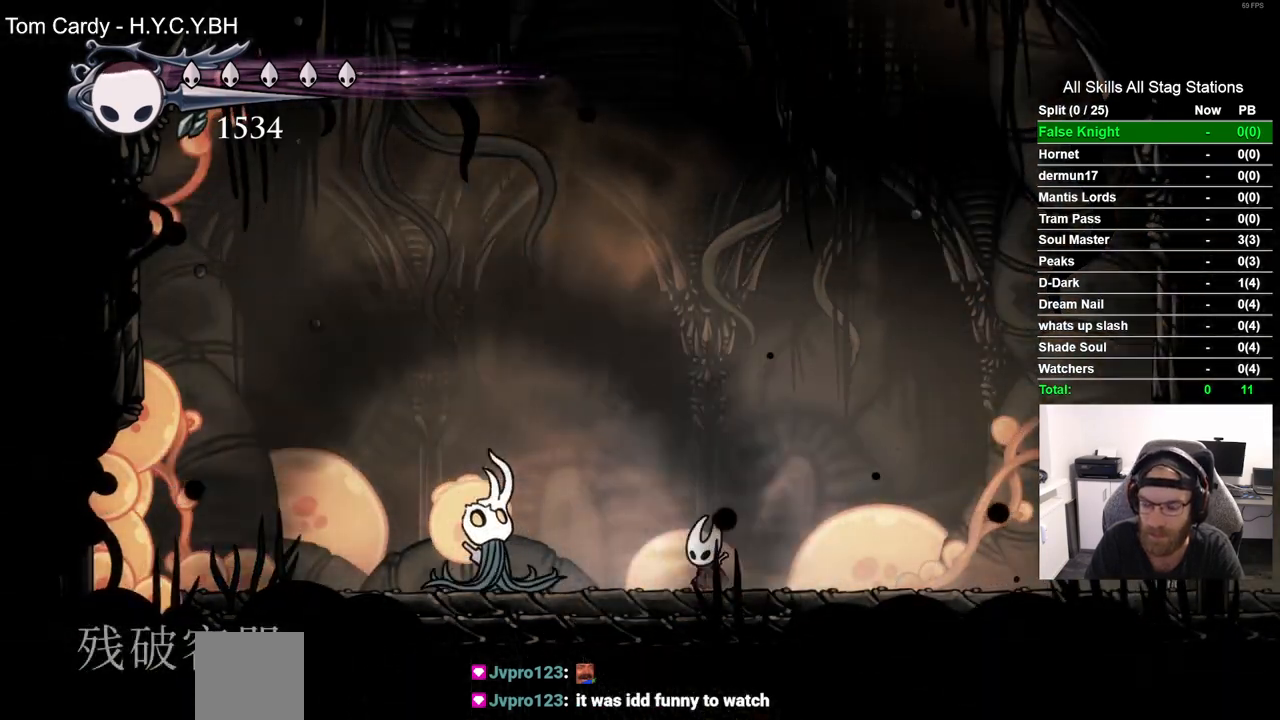
{"dt_ms": 500, "buttons": [], "left_stick": "center", "right_stick": "center", "events": [[33, "CROSS", "up"], [133, "CROSS", "down"], [233, "CROSS", "up"], [317, "CROSS", "down"], [433, "CROSS", "up"]]}
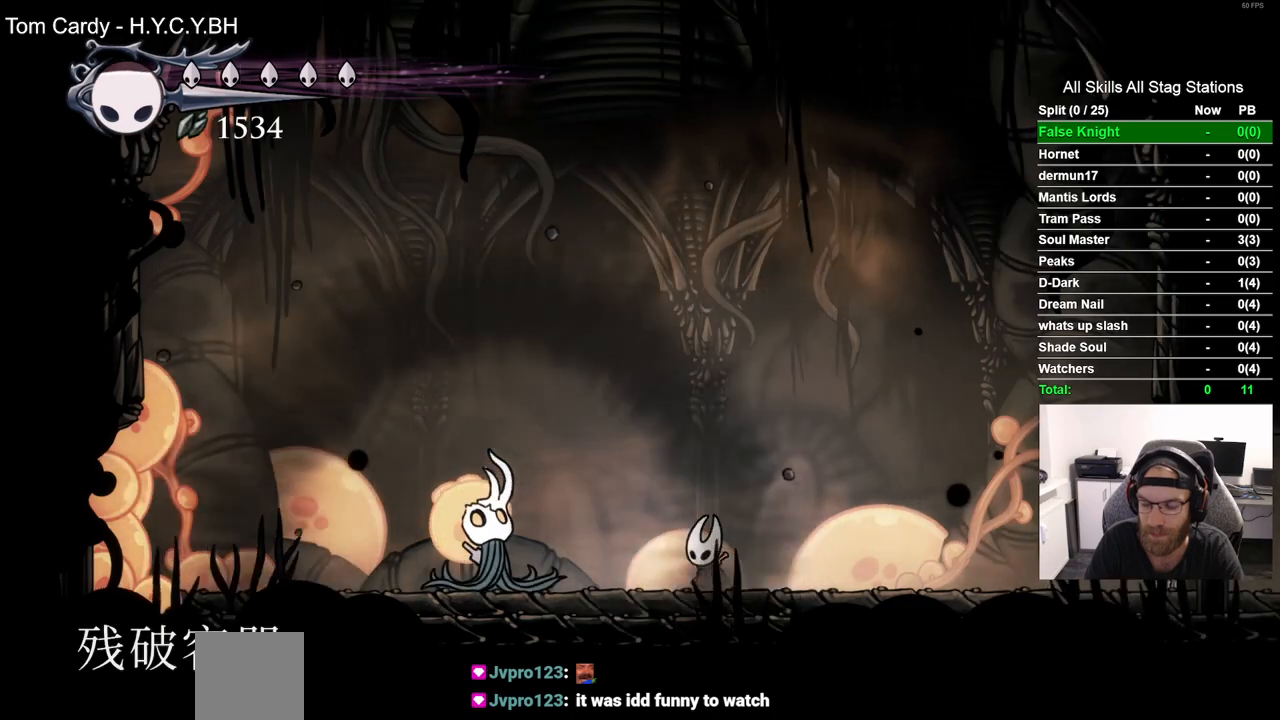
{"dt_ms": 500, "buttons": [], "left_stick": "center", "right_stick": "center", "events": [[17, "CROSS", "down"], [133, "CROSS", "up"], [233, "CROSS", "down"], [317, "CROSS", "up"]]}
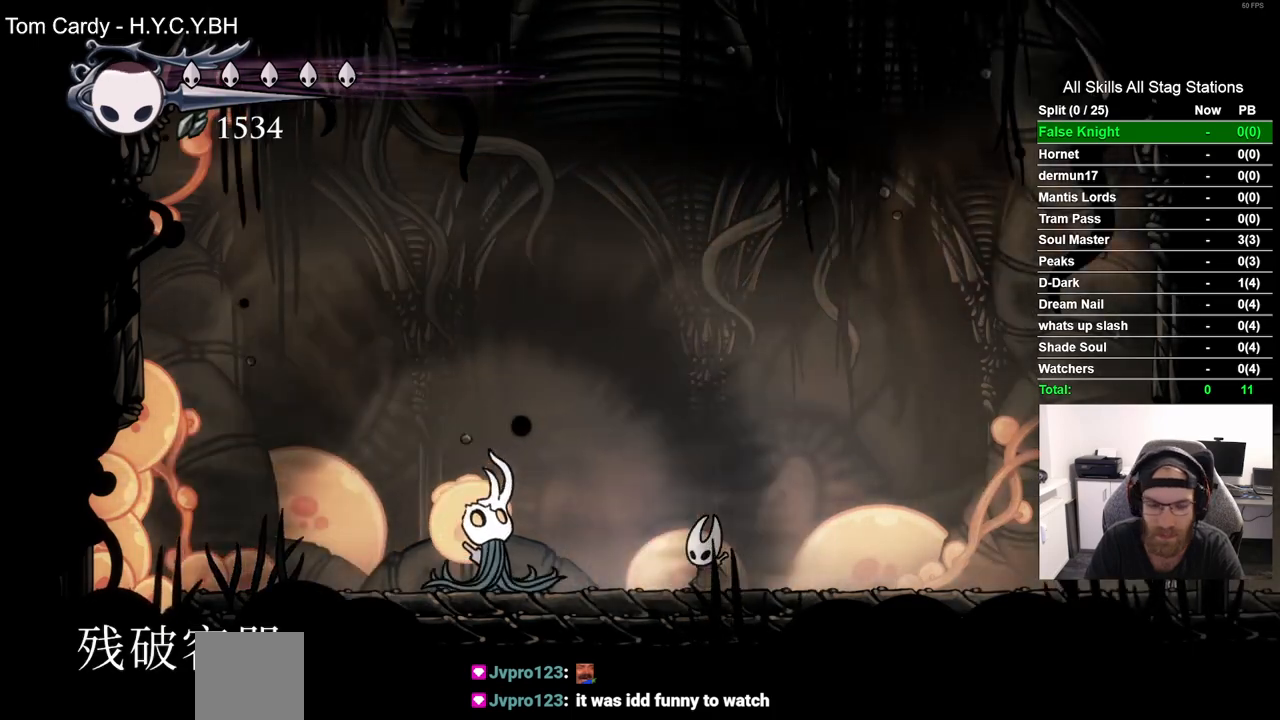
{"dt_ms": 500, "buttons": [], "left_stick": "center", "right_stick": "center", "events": [[117, "DPAD_LEFT", "down"], [267, "DPAD_LEFT", "up"]]}
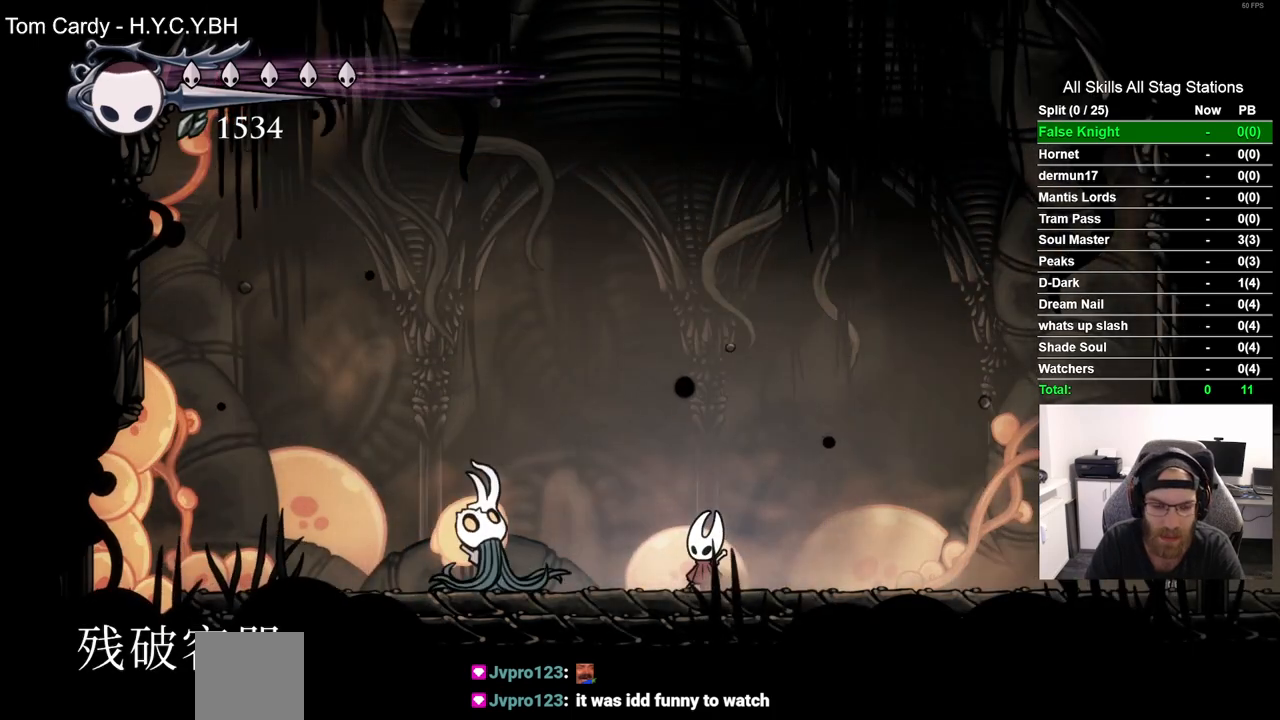
{"dt_ms": 500, "buttons": [], "left_stick": "center", "right_stick": "center", "events": [[117, "DPAD_LEFT", "down"], [250, "SQUARE", "down"], [383, "DPAD_LEFT", "up"], [433, "SQUARE", "up"]]}
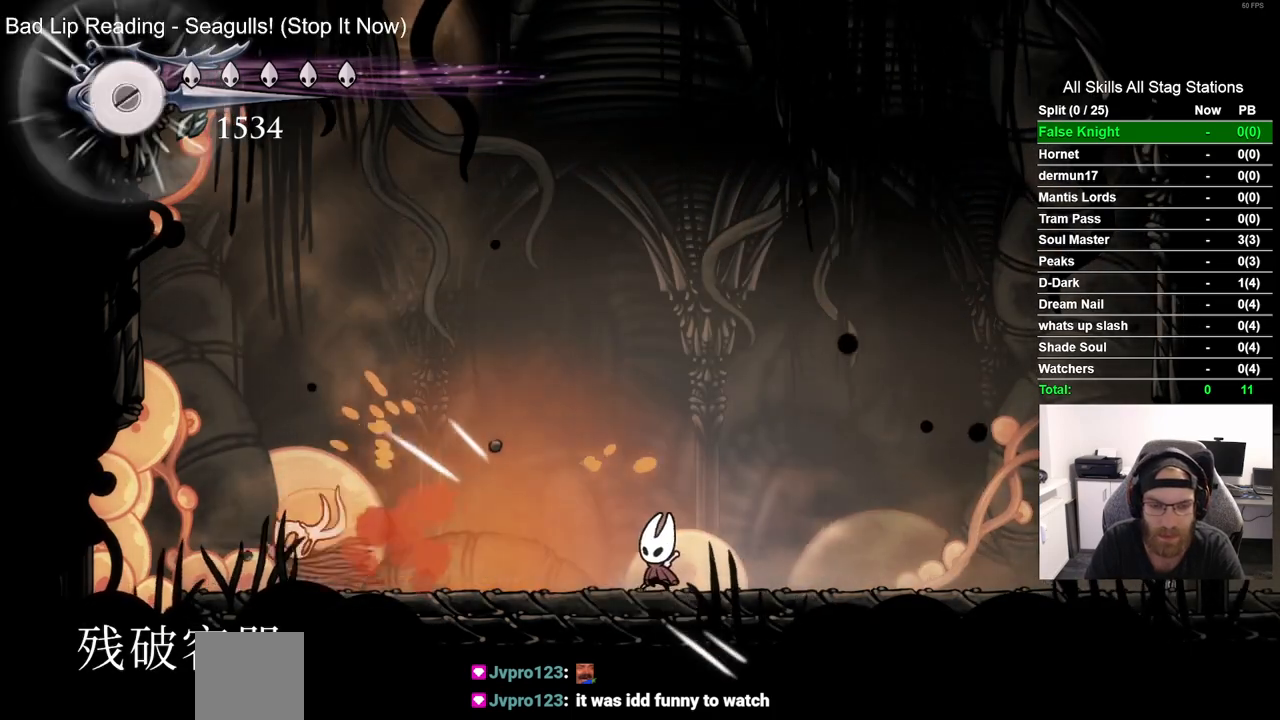
{"dt_ms": 500, "buttons": [], "left_stick": "center", "right_stick": "center", "events": [[83, "DPAD_LEFT", "down"], [317, "DPAD_LEFT", "up"]]}
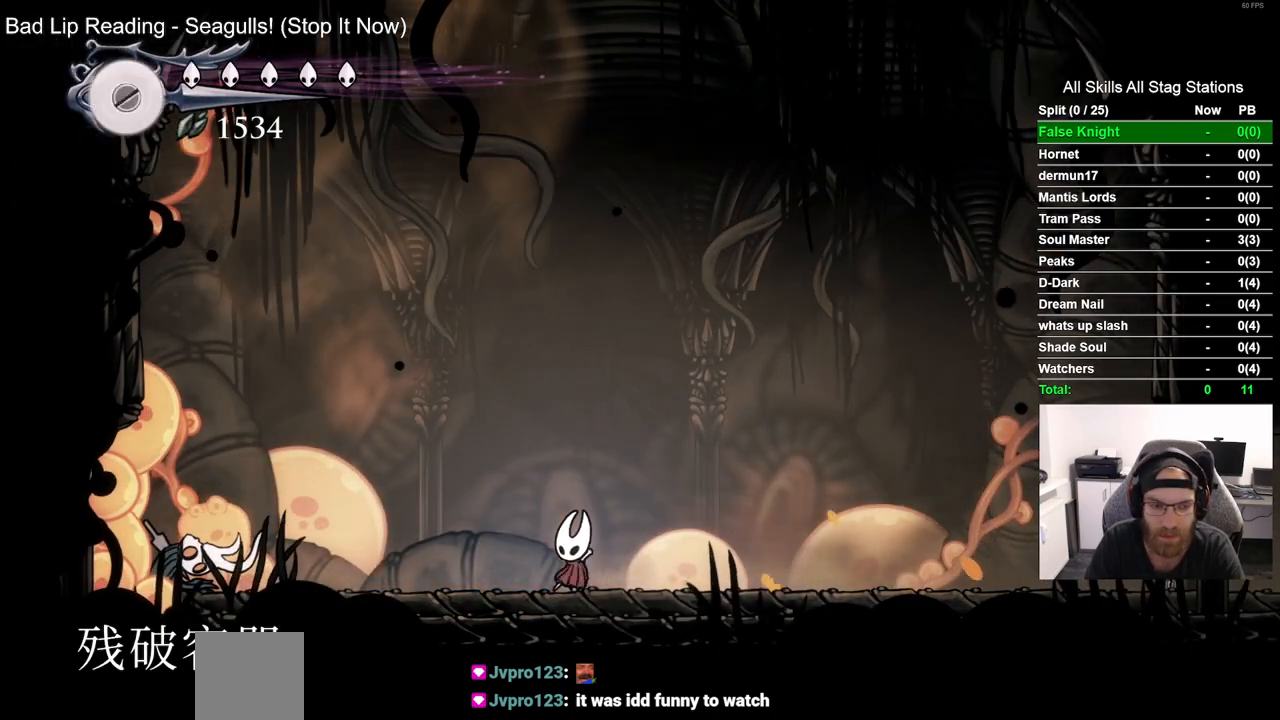
{"dt_ms": 500, "buttons": ["SQUARE", "DPAD_LEFT"], "left_stick": "center", "right_stick": "center", "events": [[83, "DPAD_LEFT", "down"], [500, "SQUARE", "down"]]}
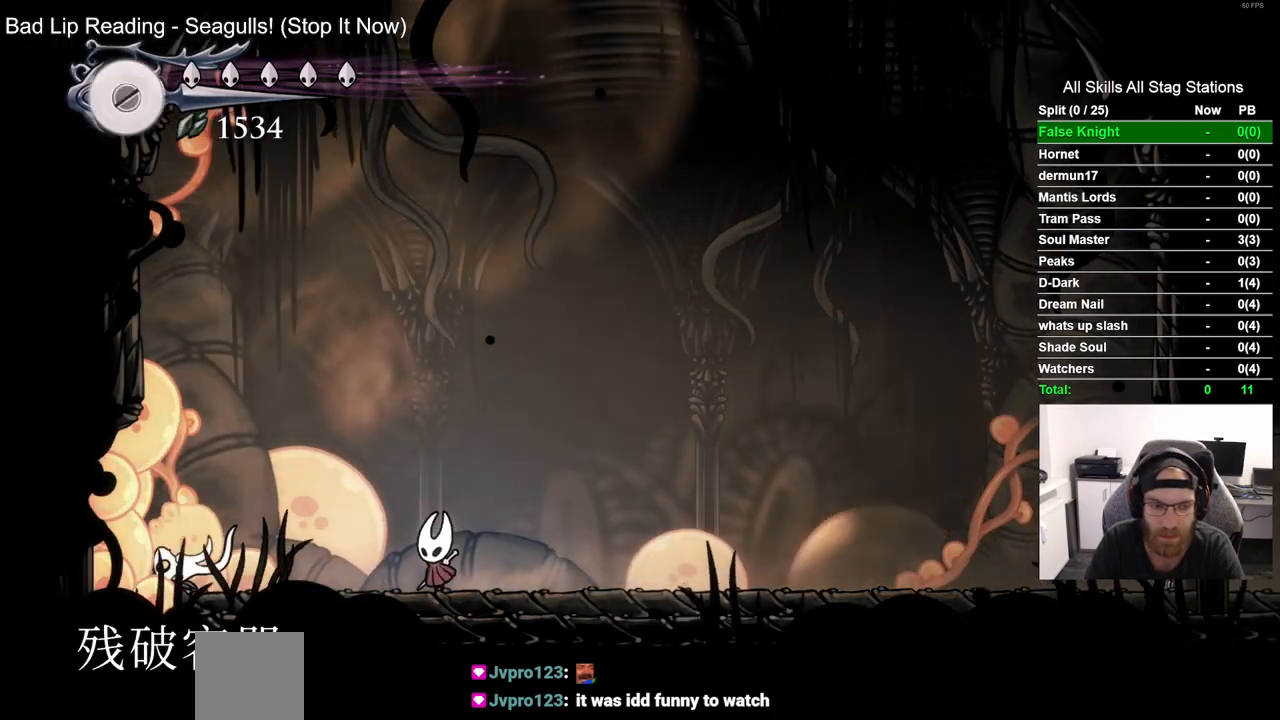
{"dt_ms": 500, "buttons": ["DPAD_RIGHT"], "left_stick": "center", "right_stick": "center", "events": [[100, "DPAD_LEFT", "up"], [200, "DPAD_RIGHT", "down"], [200, "SQUARE", "up"]]}
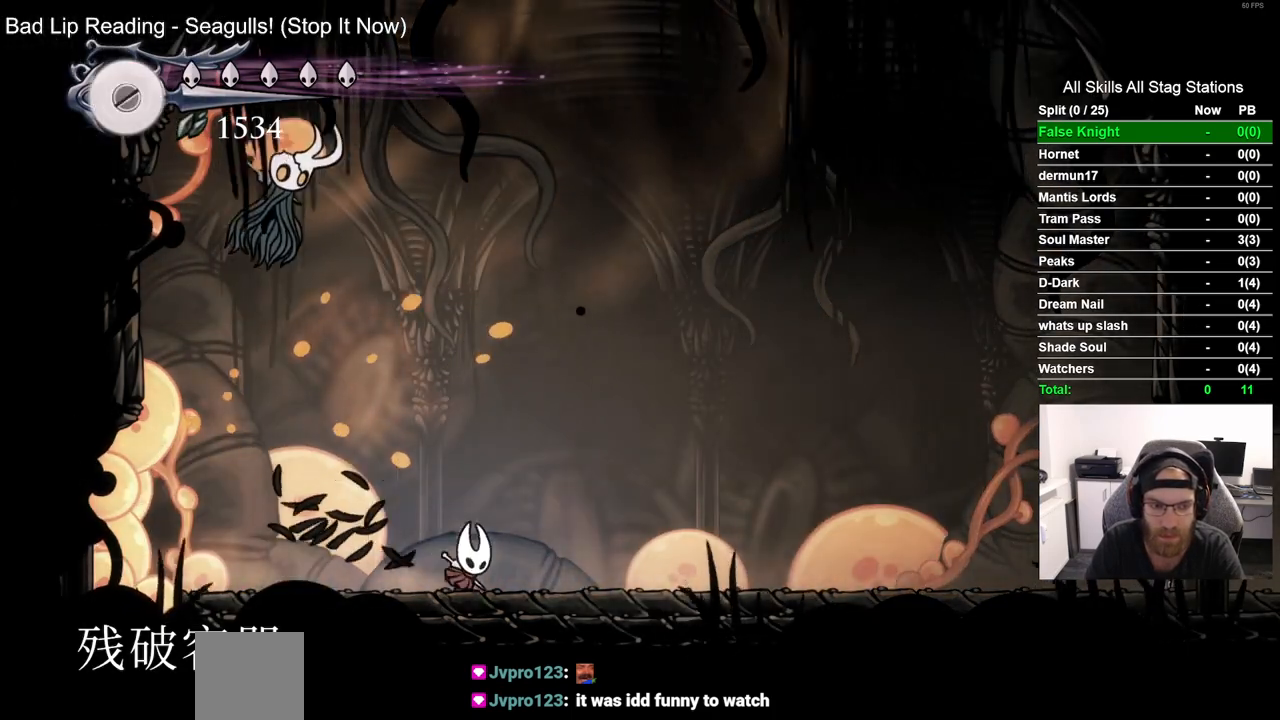
{"dt_ms": 500, "buttons": ["DPAD_LEFT"], "left_stick": "center", "right_stick": "center", "events": [[183, "R2", "down"], [350, "DPAD_RIGHT", "up"], [383, "DPAD_LEFT", "down"], [417, "R2", "up"]]}
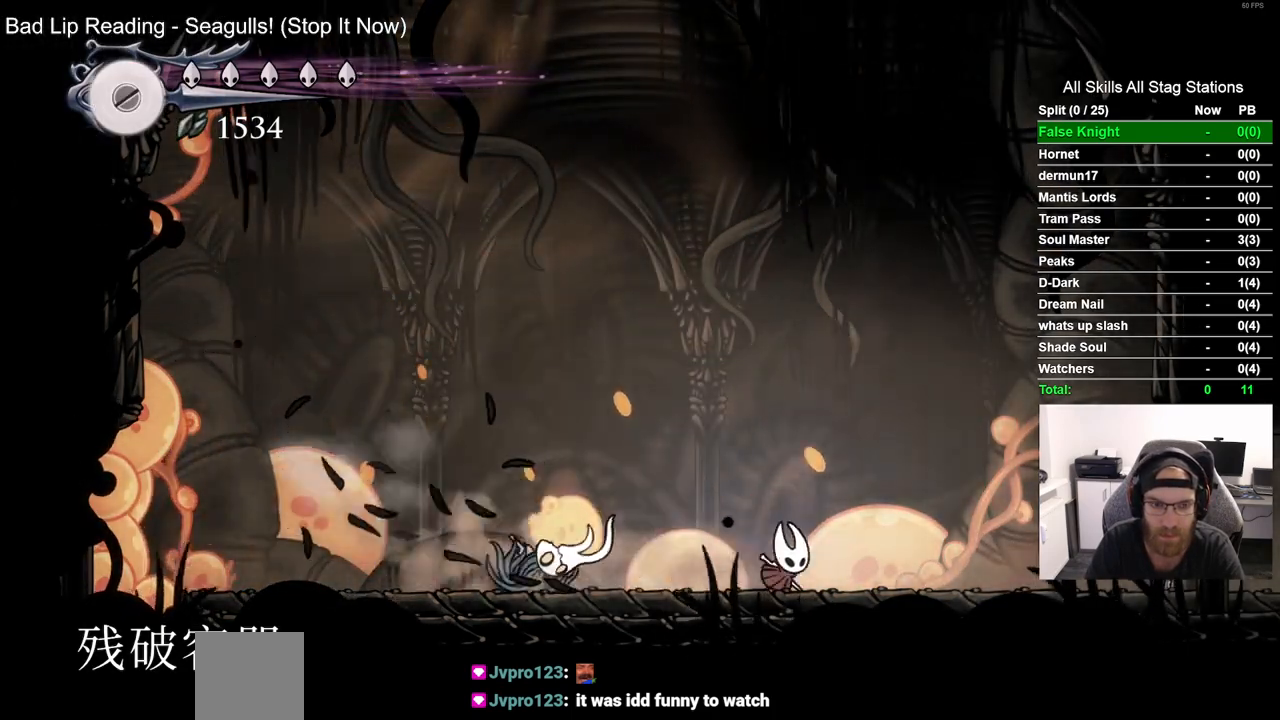
{"dt_ms": 500, "buttons": [], "left_stick": "center", "right_stick": "center", "events": [[100, "SQUARE", "down"], [200, "DPAD_LEFT", "up"], [250, "SQUARE", "up"]]}
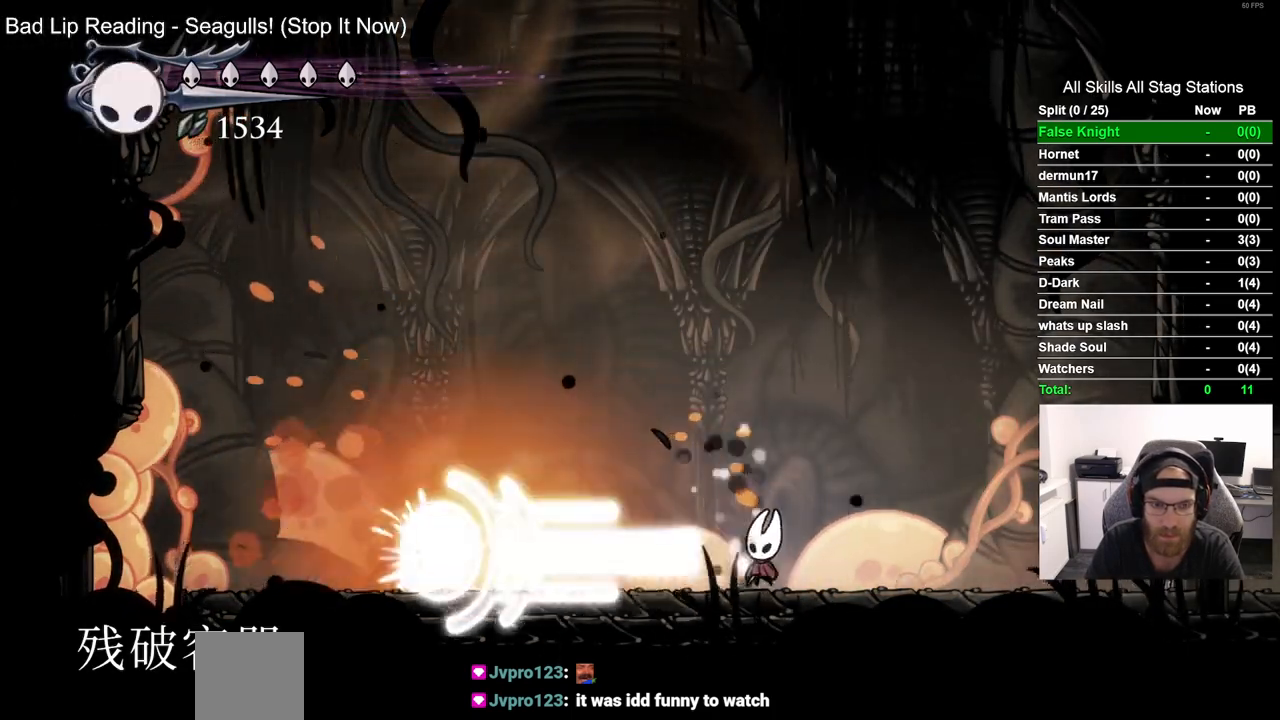
{"dt_ms": 500, "buttons": [], "left_stick": "center", "right_stick": "center", "events": [[233, "DPAD_LEFT", "down"], [417, "DPAD_LEFT", "up"]]}
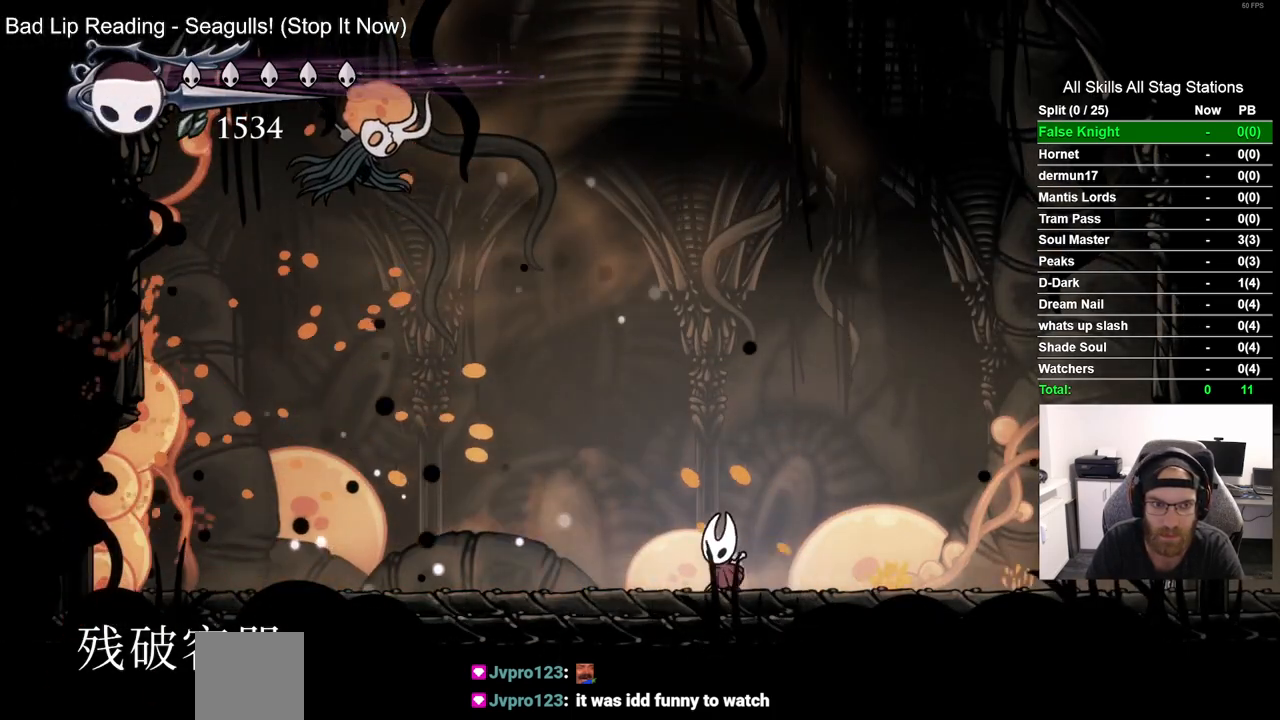
{"dt_ms": 1000, "buttons": [], "left_stick": "center", "right_stick": "center"}
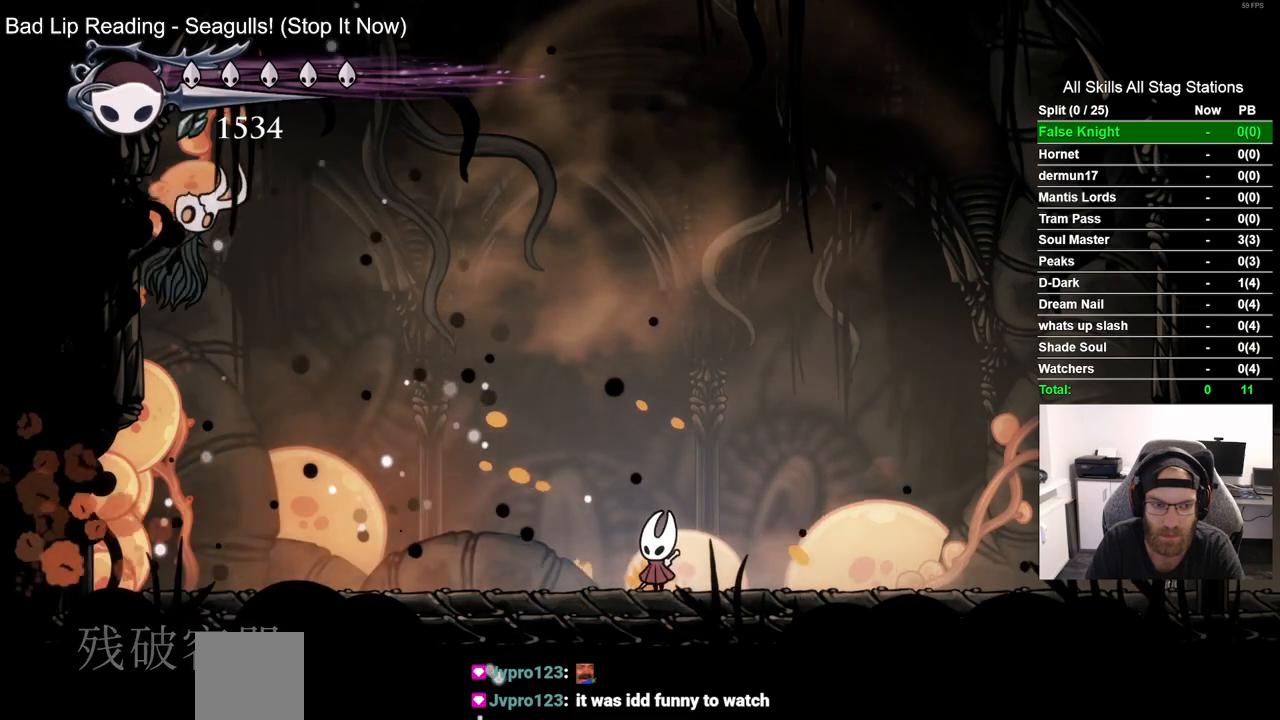
{"dt_ms": 500, "buttons": ["DPAD_LEFT"], "left_stick": "center", "right_stick": "center", "events": [[400, "DPAD_LEFT", "down"]]}
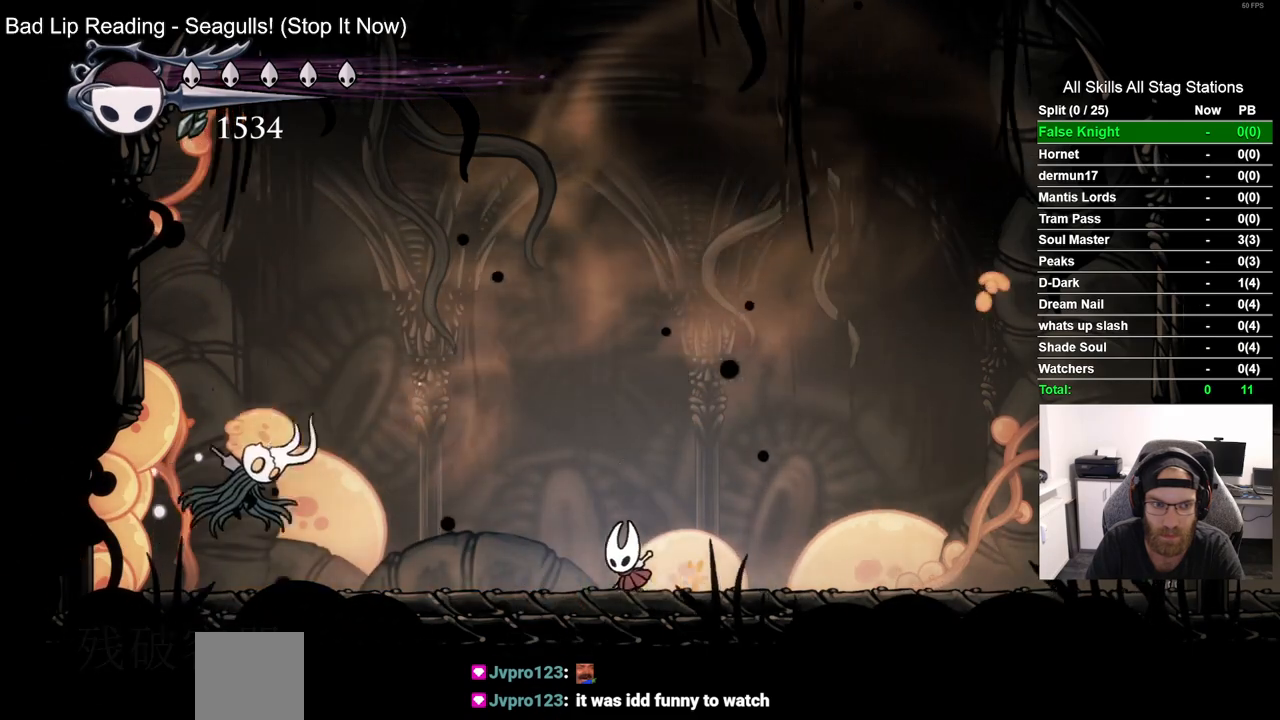
{"dt_ms": 500, "buttons": ["SQUARE"], "left_stick": "center", "right_stick": "center", "events": [[400, "SQUARE", "down"], [467, "DPAD_LEFT", "up"]]}
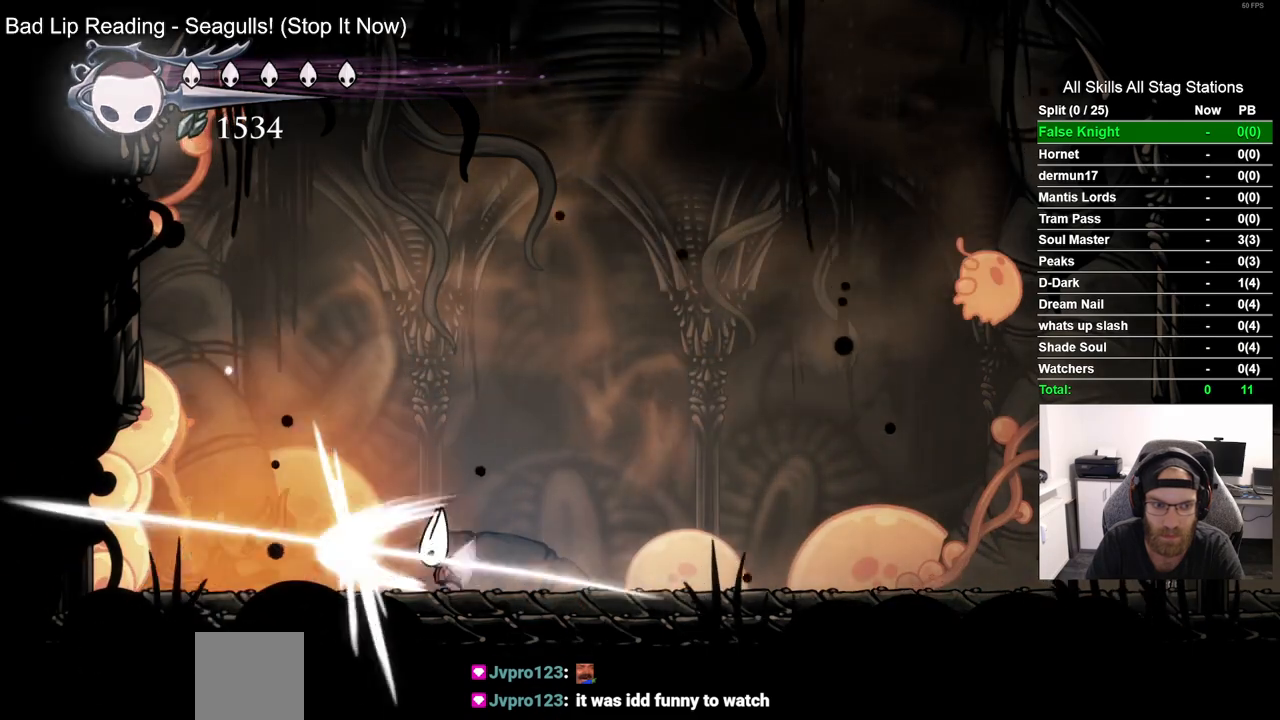
{"dt_ms": 500, "buttons": ["DPAD_RIGHT"], "left_stick": "center", "right_stick": "center", "events": [[33, "DPAD_RIGHT", "down"], [67, "SQUARE", "up"]]}
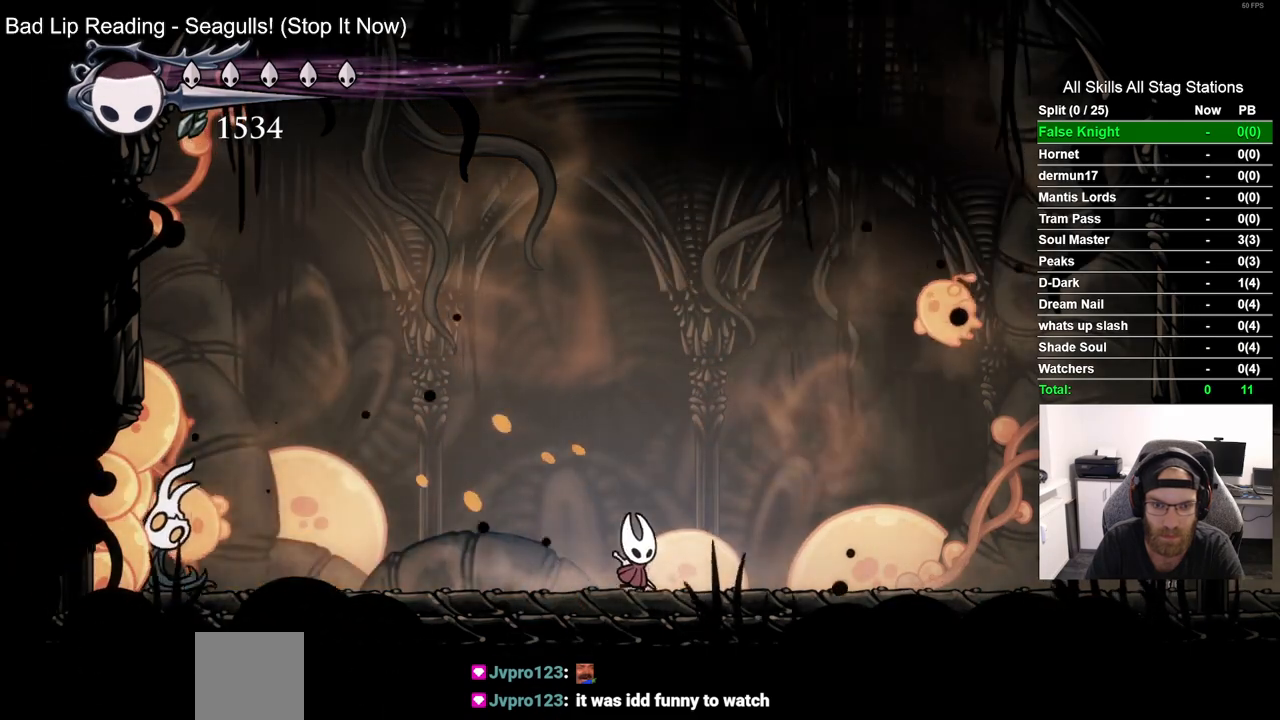
{"dt_ms": 500, "buttons": ["SQUARE", "DPAD_UP"], "left_stick": "center", "right_stick": "center", "events": [[433, "DPAD_RIGHT", "up"], [433, "DPAD_UP", "down"], [500, "SQUARE", "down"]]}
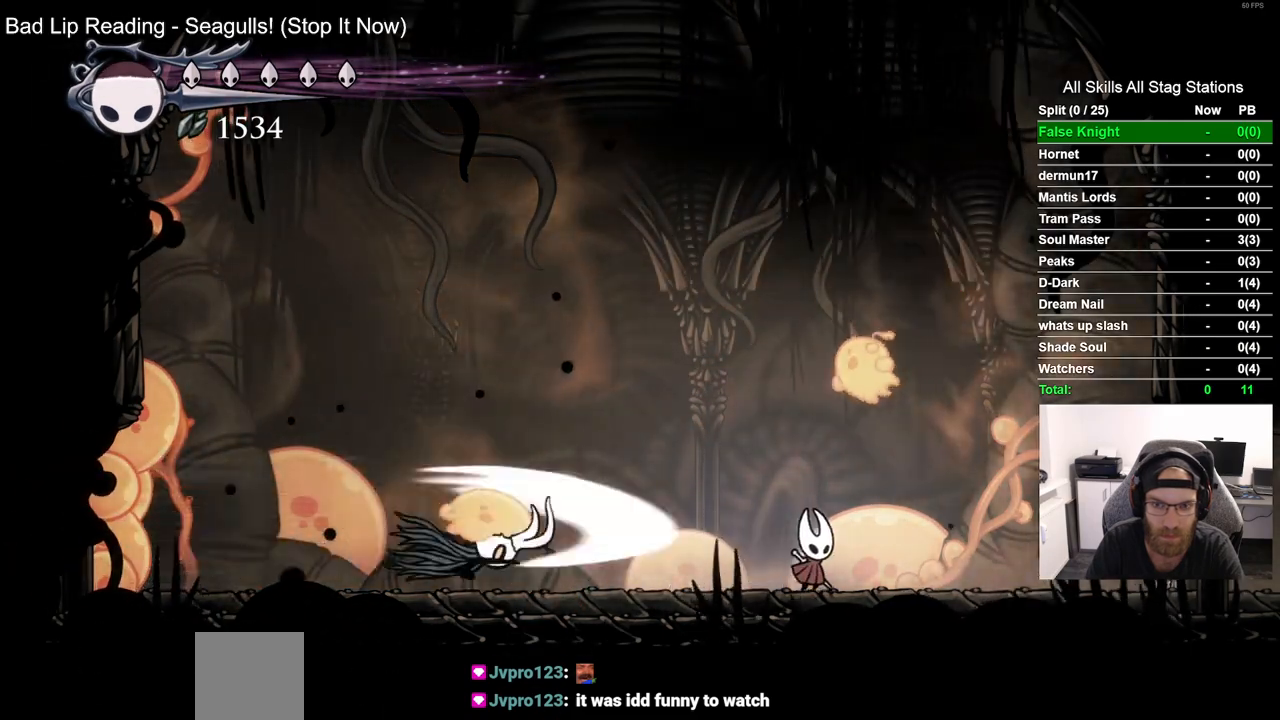
{"dt_ms": 500, "buttons": [], "left_stick": "center", "right_stick": "center", "events": [[167, "SQUARE", "up"], [233, "DPAD_LEFT", "down"], [233, "DPAD_UP", "up"], [417, "DPAD_LEFT", "up"]]}
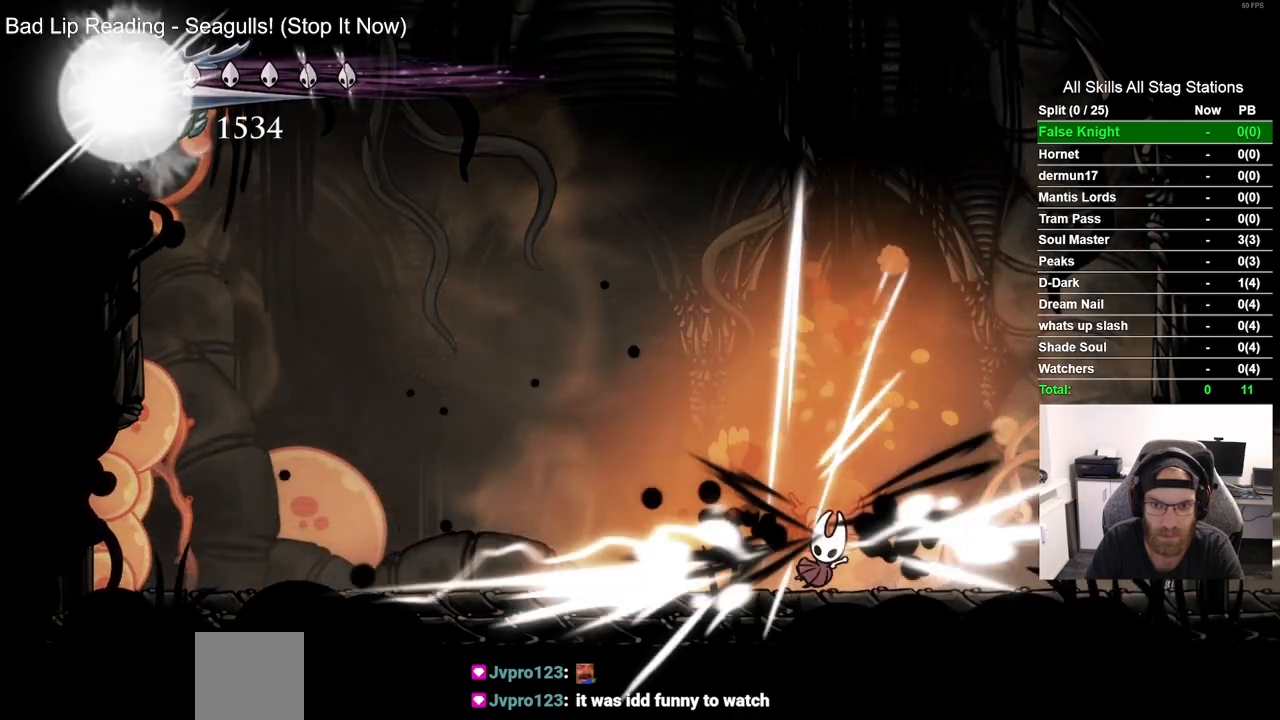
{"dt_ms": 500, "buttons": ["SQUARE"], "left_stick": "center", "right_stick": "center", "events": [[217, "DPAD_LEFT", "down"], [400, "DPAD_LEFT", "up"], [483, "SQUARE", "down"]]}
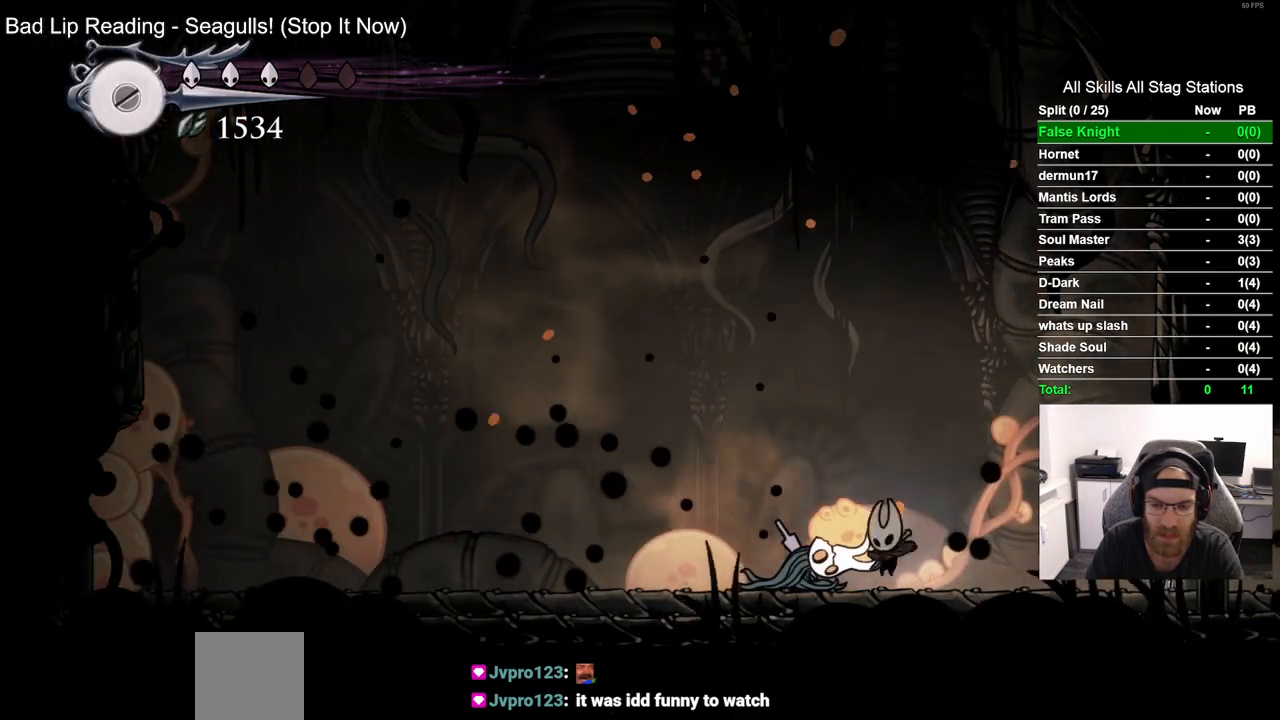
{"dt_ms": 500, "buttons": [], "left_stick": "center", "right_stick": "center", "events": [[133, "SQUARE", "up"]]}
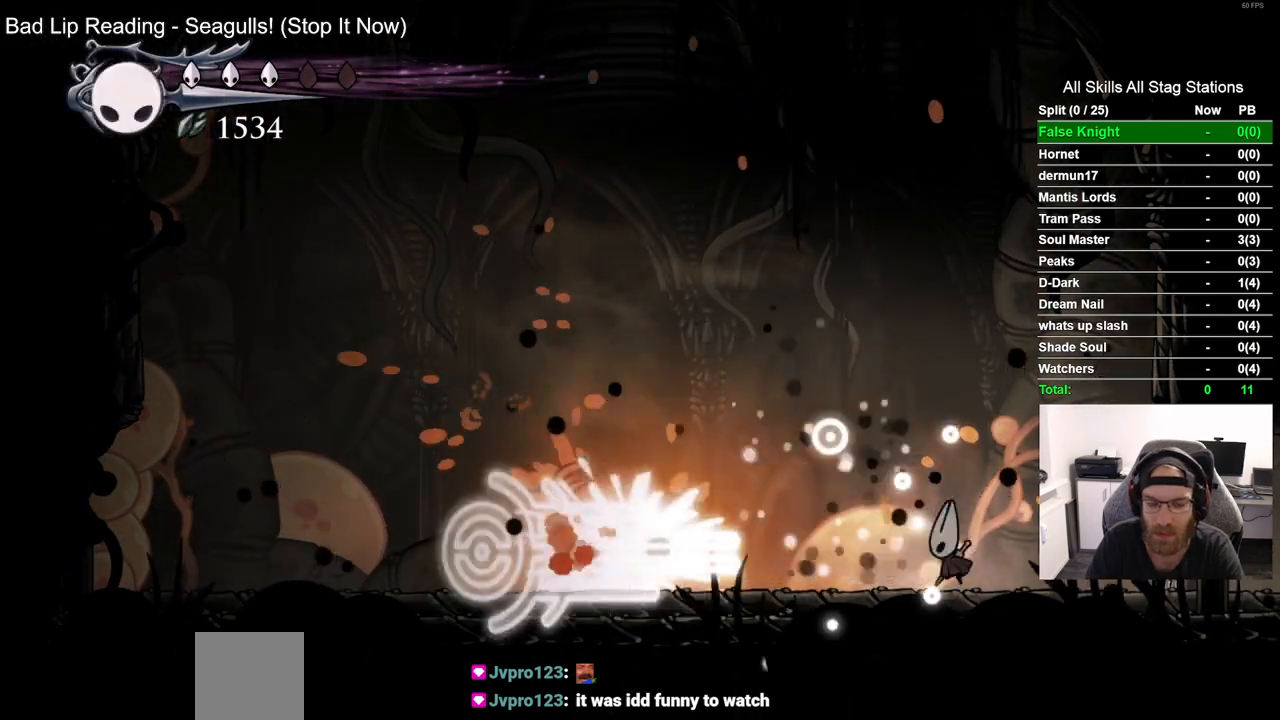
{"dt_ms": 500, "buttons": ["CROSS", "DPAD_LEFT"], "left_stick": "center", "right_stick": "center", "events": [[50, "DPAD_LEFT", "down"], [383, "CROSS", "down"]]}
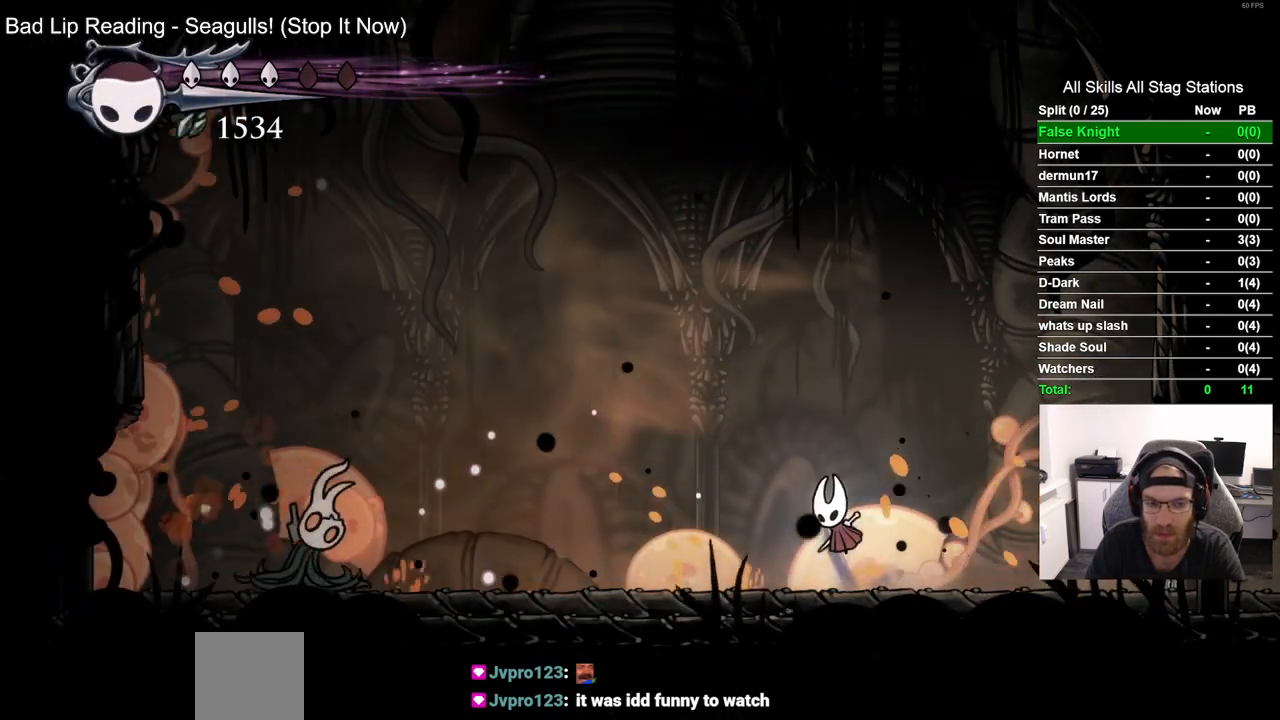
{"dt_ms": 500, "buttons": ["DPAD_RIGHT"], "left_stick": "center", "right_stick": "center", "events": [[183, "CROSS", "up"], [383, "DPAD_LEFT", "up"], [467, "DPAD_RIGHT", "down"]]}
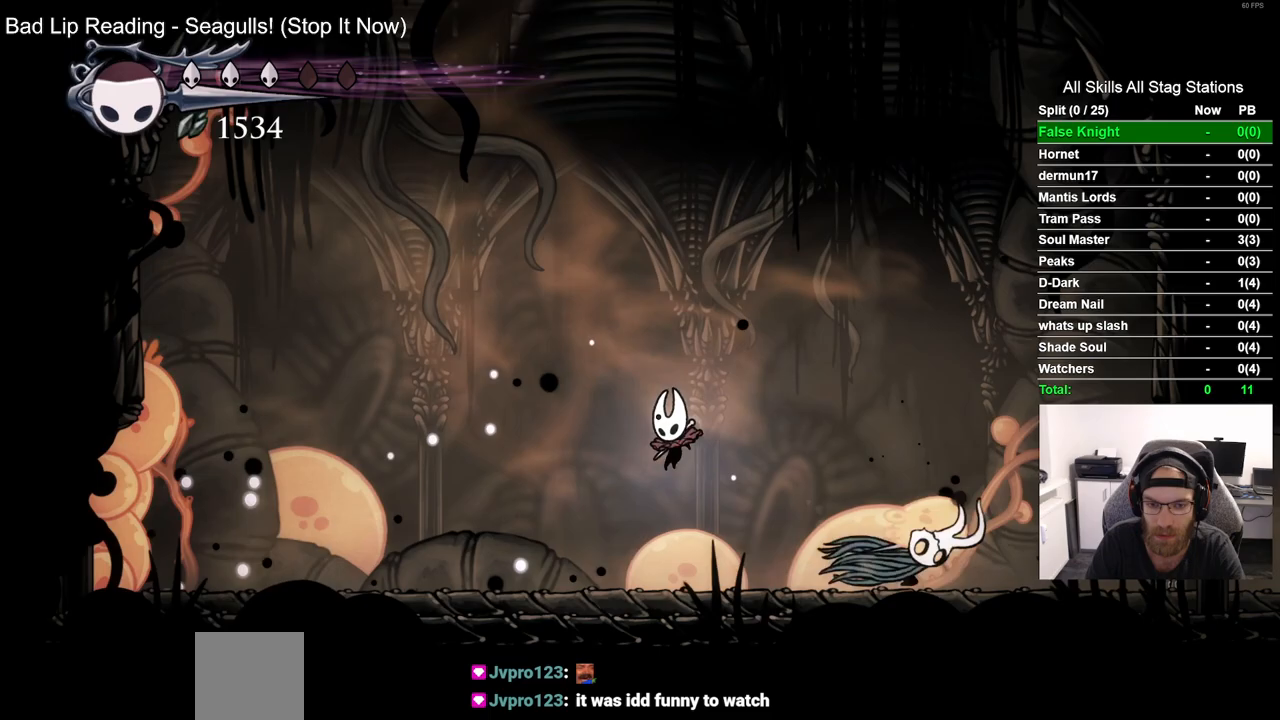
{"dt_ms": 500, "buttons": ["SQUARE", "DPAD_RIGHT"], "left_stick": "center", "right_stick": "center", "events": [[67, "SQUARE", "down"], [233, "SQUARE", "up"], [417, "SQUARE", "down"]]}
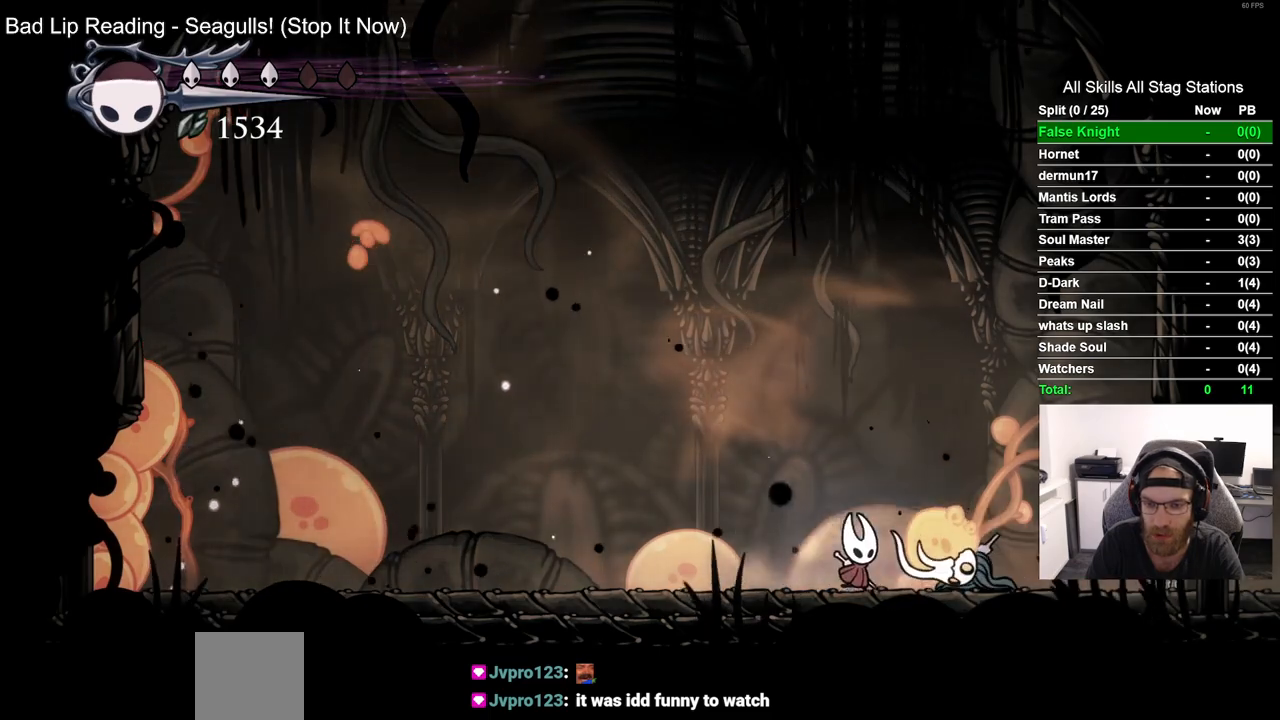
{"dt_ms": 500, "buttons": ["DPAD_RIGHT"], "left_stick": "center", "right_stick": "center", "events": [[50, "DPAD_RIGHT", "up"], [100, "SQUARE", "up"], [250, "DPAD_RIGHT", "down"]]}
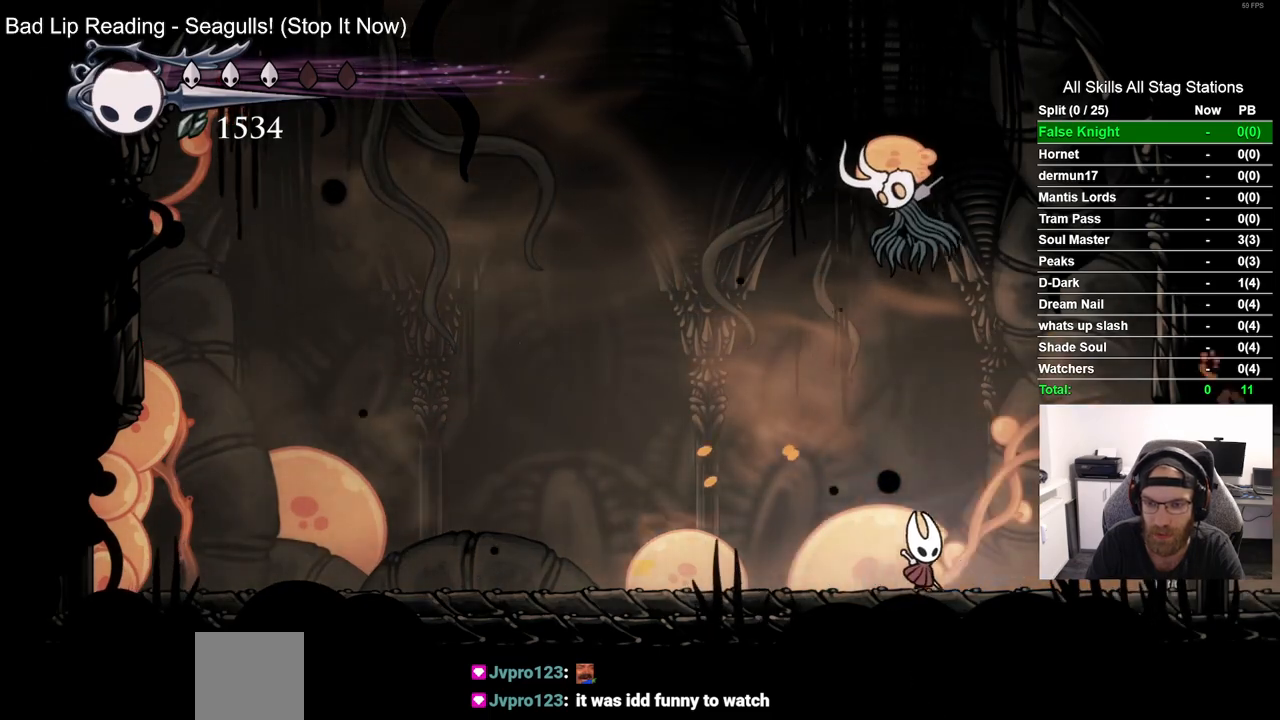
{"dt_ms": 500, "buttons": ["DPAD_LEFT"], "left_stick": "center", "right_stick": "center", "events": [[233, "DPAD_RIGHT", "up"], [267, "DPAD_LEFT", "down"]]}
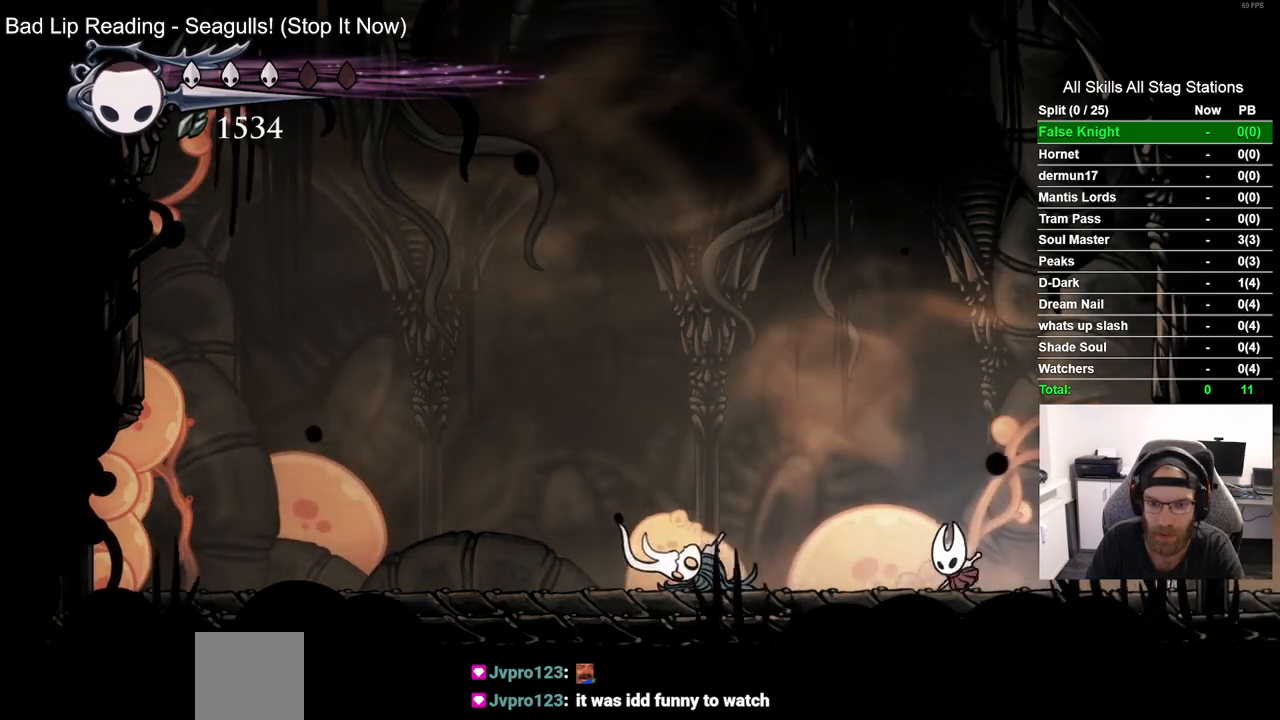
{"dt_ms": 500, "buttons": ["DPAD_LEFT"], "left_stick": "center", "right_stick": "center", "events": [[33, "SQUARE", "down"], [200, "DPAD_LEFT", "up"], [217, "SQUARE", "up"], [483, "DPAD_LEFT", "down"]]}
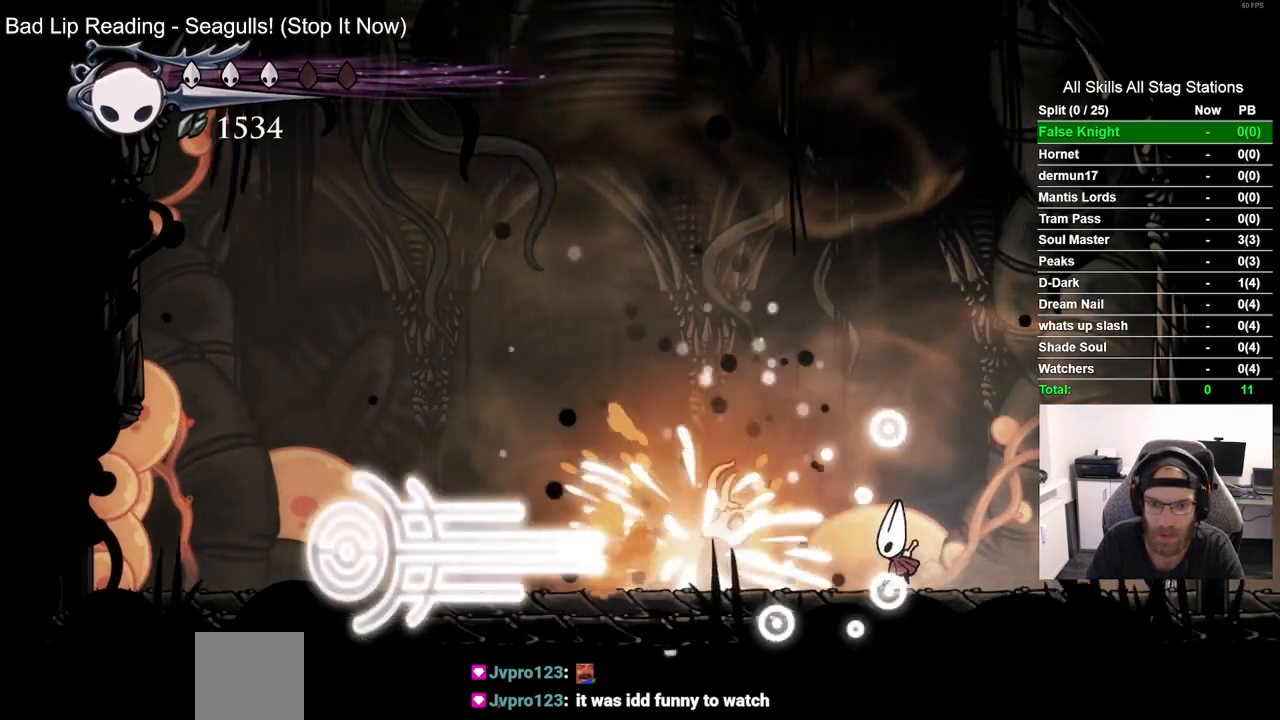
{"dt_ms": 500, "buttons": ["DPAD_DOWN"], "left_stick": "center", "right_stick": "center", "events": [[233, "CROSS", "down"], [367, "DPAD_DOWN", "down"], [417, "DPAD_LEFT", "up"], [450, "CROSS", "up"]]}
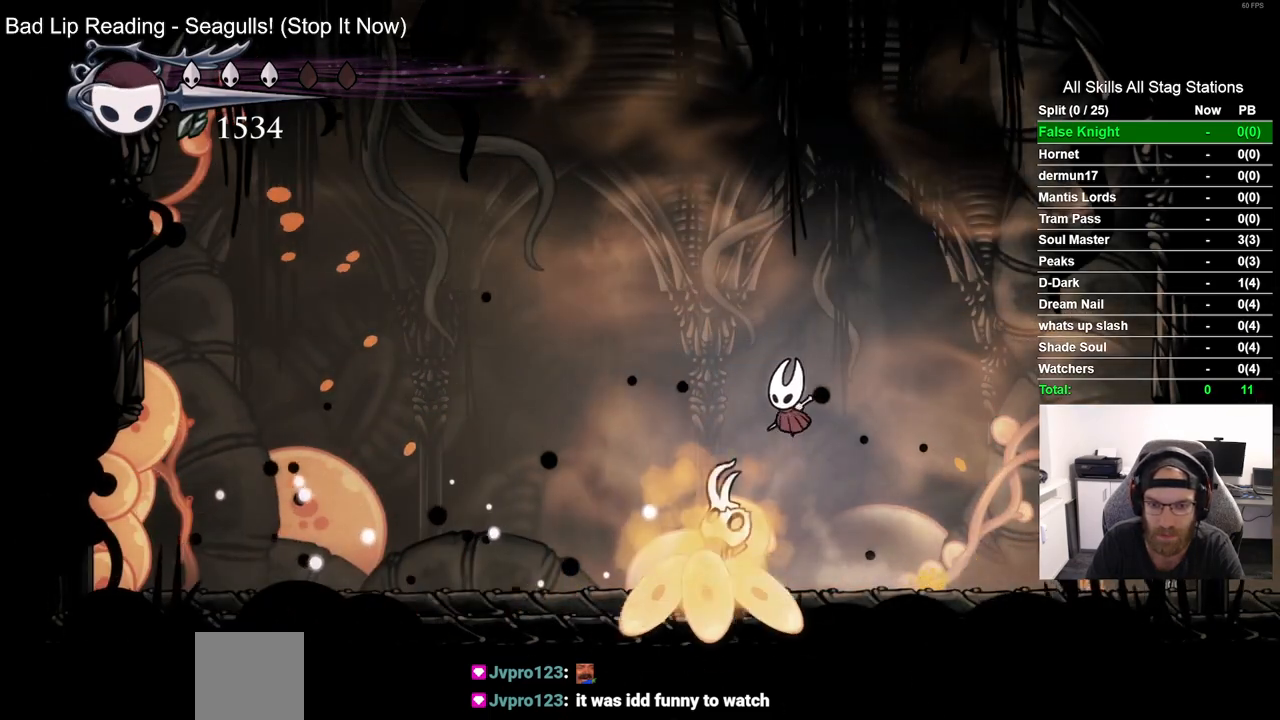
{"dt_ms": 500, "buttons": [], "left_stick": "center", "right_stick": "center", "events": [[17, "CIRCLE", "down"], [100, "CIRCLE", "up"], [267, "DPAD_DOWN", "up"]]}
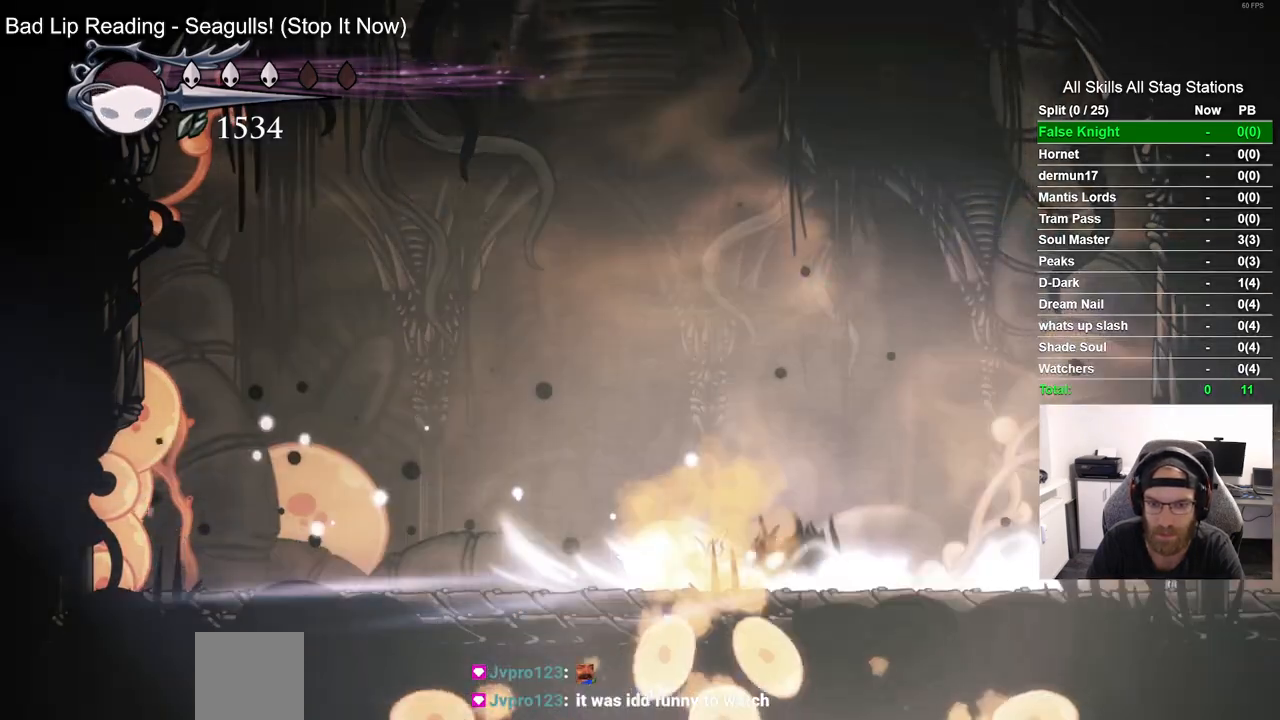
{"dt_ms": 500, "buttons": [], "left_stick": "center", "right_stick": "center", "events": []}
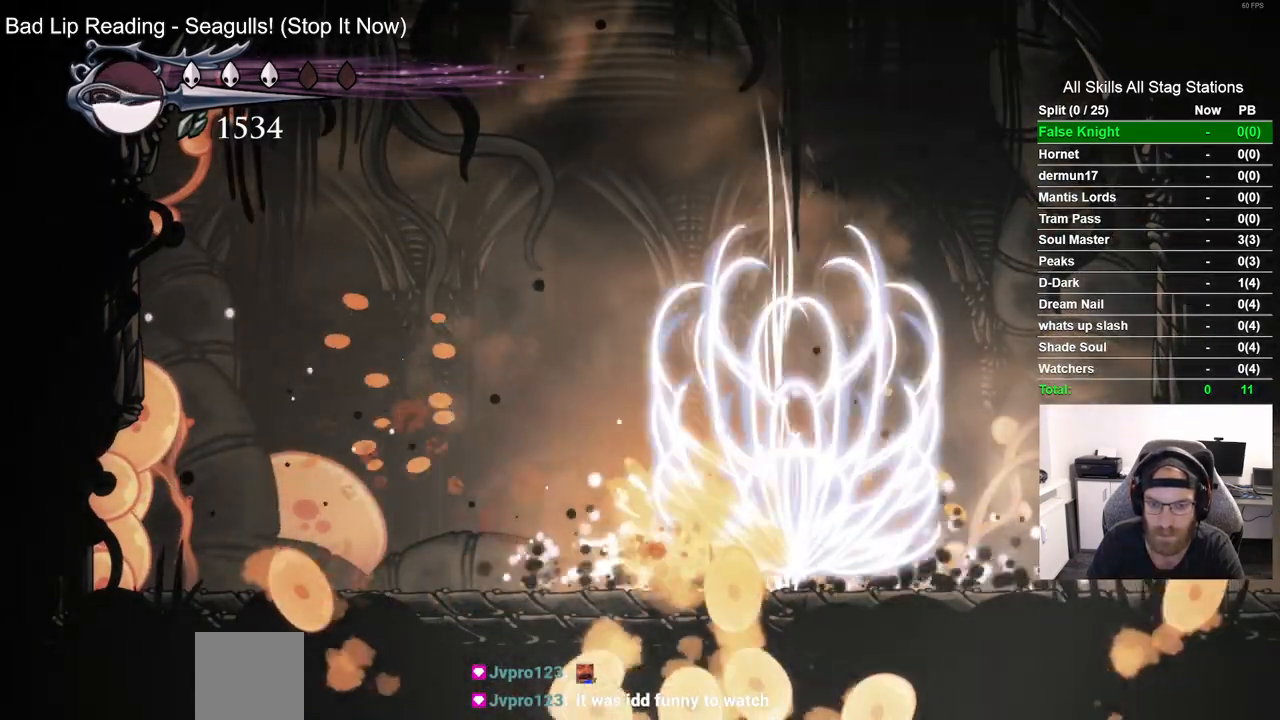
{"dt_ms": 500, "buttons": ["CROSS", "DPAD_DOWN"], "left_stick": "center", "right_stick": "center", "events": [[217, "DPAD_LEFT", "down"], [250, "SQUARE", "down"], [283, "DPAD_LEFT", "up"], [350, "SQUARE", "up"], [433, "CROSS", "down"], [450, "DPAD_DOWN", "down"]]}
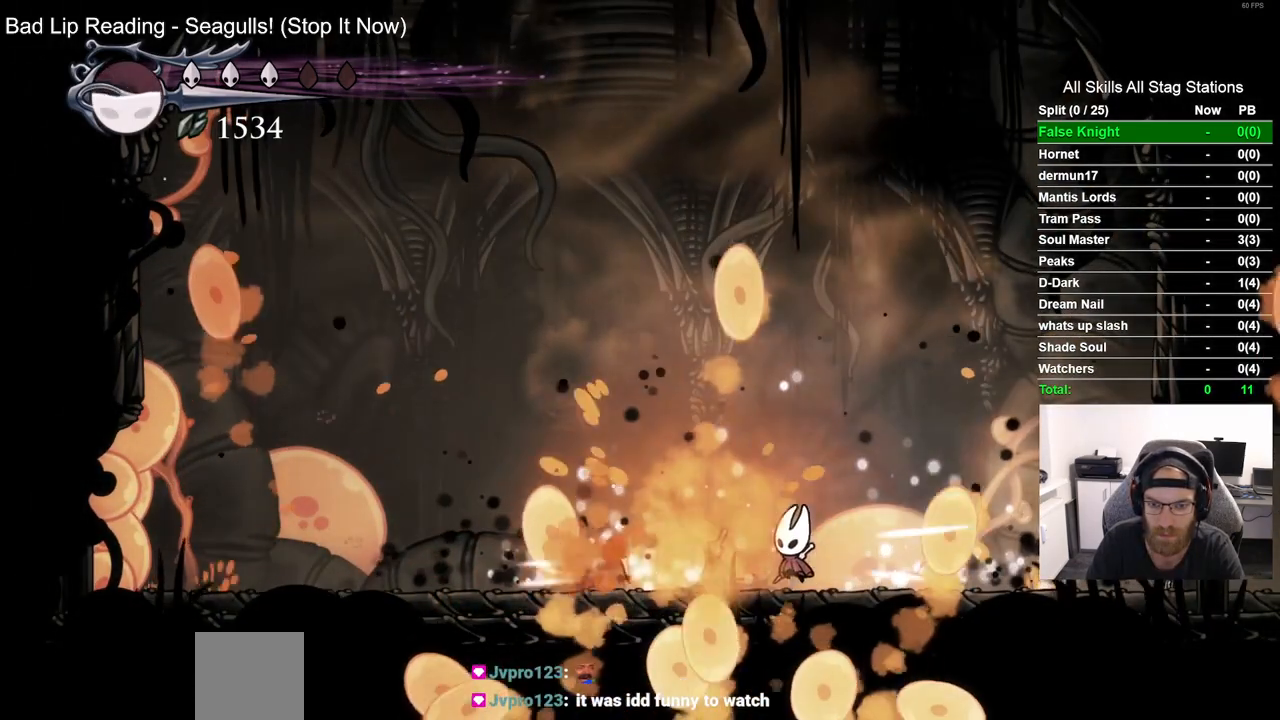
{"dt_ms": 500, "buttons": ["DPAD_DOWN"], "left_stick": "center", "right_stick": "center", "events": [[83, "CROSS", "up"], [183, "SQUARE", "down"], [283, "SQUARE", "up"], [417, "CIRCLE", "down"], [500, "CIRCLE", "up"]]}
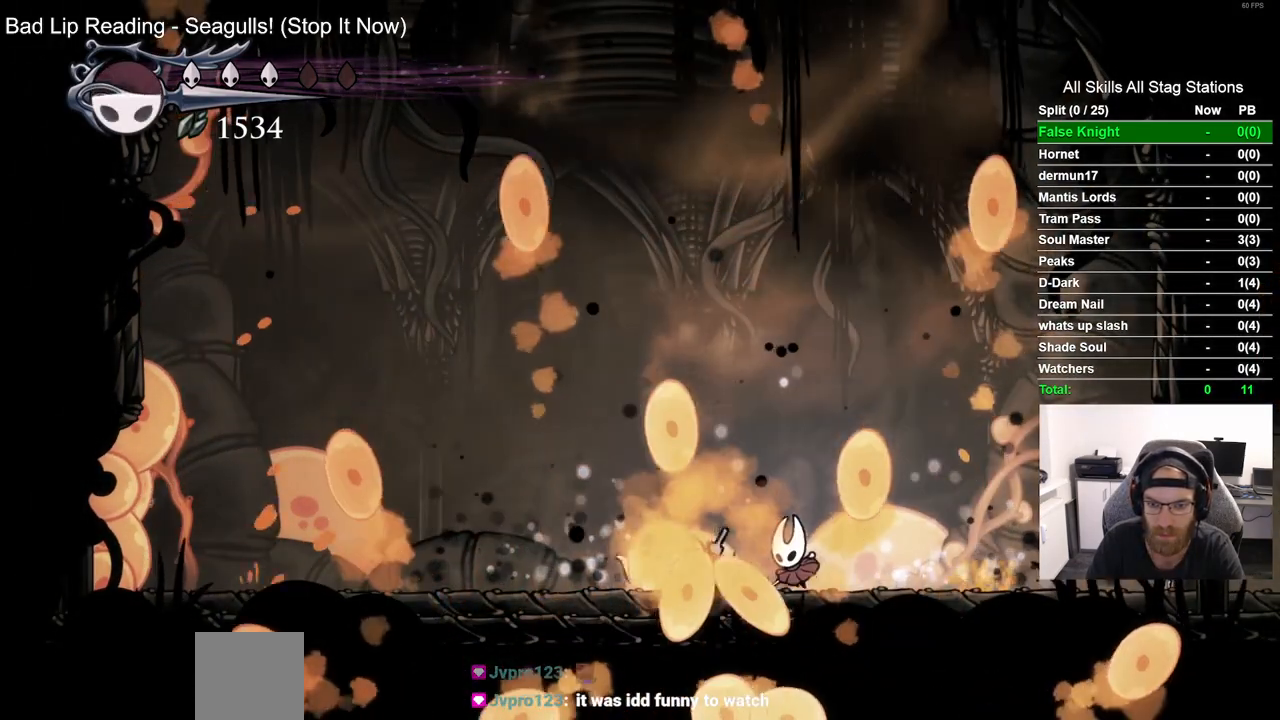
{"dt_ms": 500, "buttons": [], "left_stick": "center", "right_stick": "center", "events": [[150, "DPAD_DOWN", "up"]]}